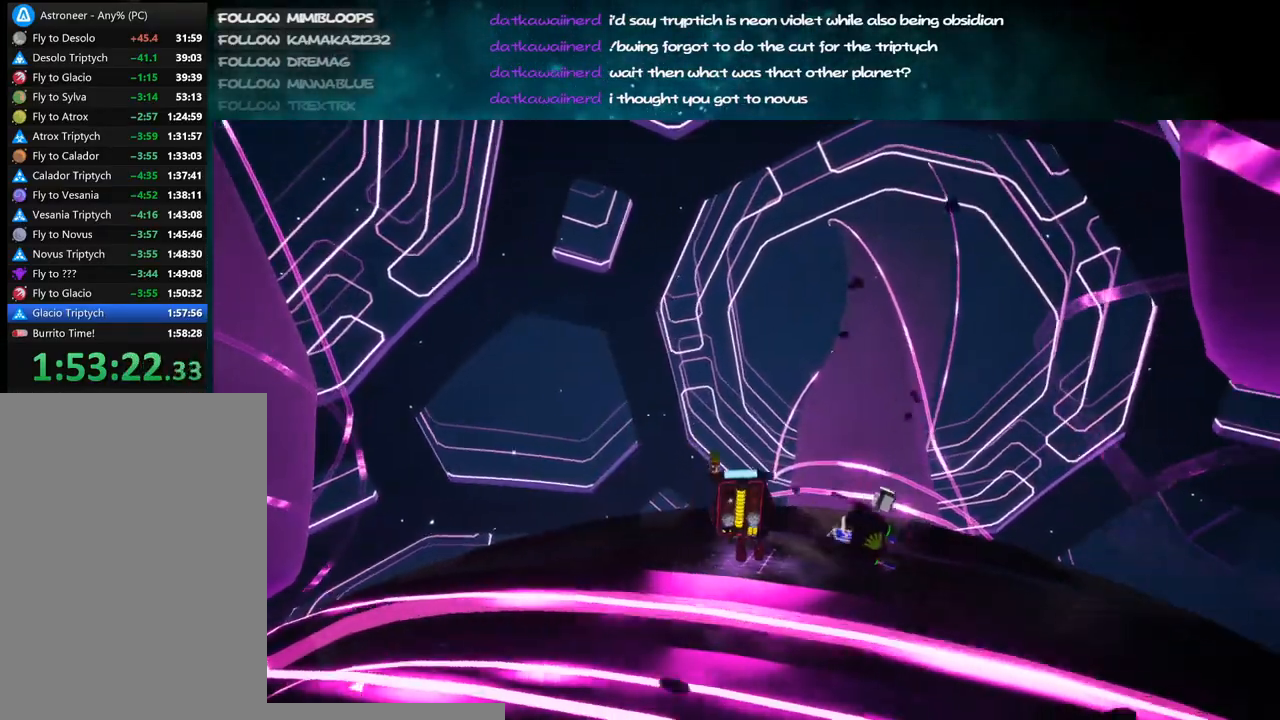
Gameplay with keyboard and mouse; each line is a JSON object with the keys and mouse buttons held at the frame after it. "events" lists presses ("down") and releases ("up") of "a", "alt", "b", "c", "ctrl", "d", "e", "f", "g", "q", "r", "s", "shift", "space", "t", "tab", "v", "w", "x", "z", "mouse_left", "mouse_wheel", "mouse_right", "mouse_mb4" and "mouse_mb5" between this image and that frame as [ms after this image, input, new state], when the widget could be followed in between. "mouse_left", "mouse_wheel", "mouse_right", "mouse_mb4", "mouse_mb5" = the "left", "wheel", "right", "mb4", "mb5" buttons of the "mouse" list. No other keys are recorded. "wheel" means that the mouse wheel is clicked or scrolled. Mouse movement is not recorded.
{"keys": [], "mouse": ["right"], "events": [[17, "mouse_right", "up"], [184, "w", "down"], [267, "d", "down"], [350, "w", "up"], [367, "d", "up"], [400, "mouse_right", "down"]]}
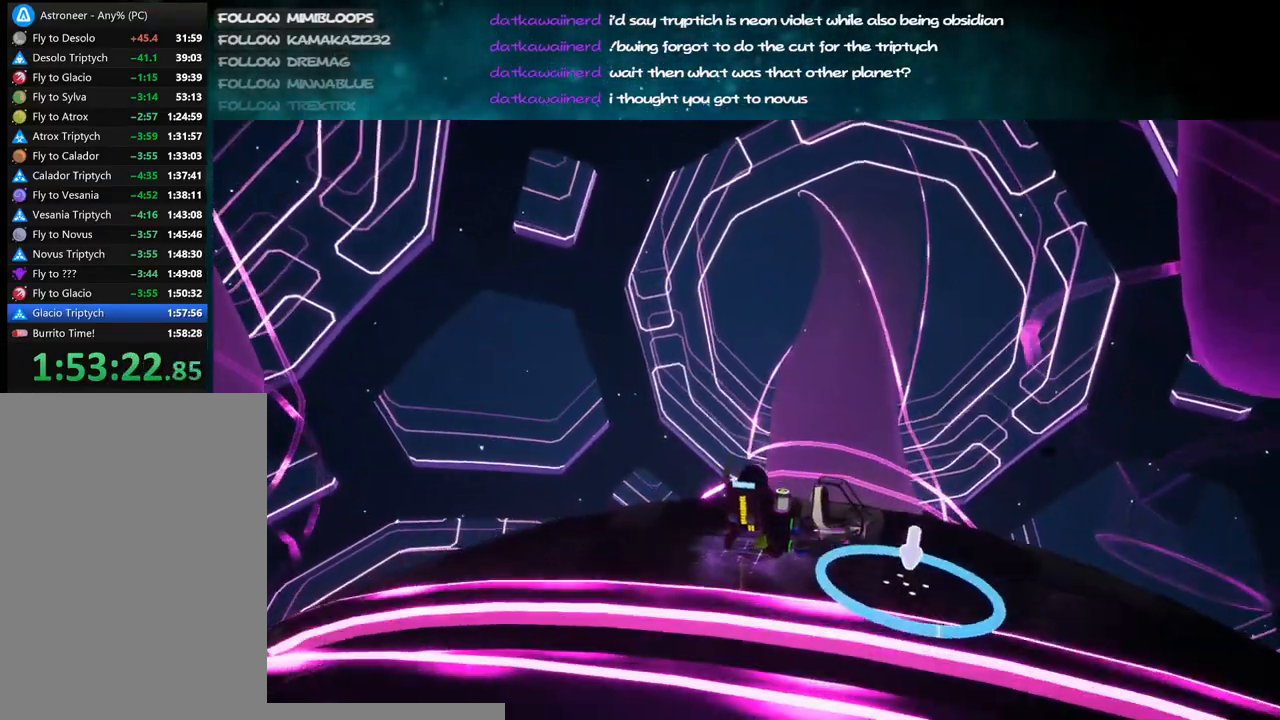
{"keys": [], "mouse": [], "events": [[34, "mouse_right", "up"], [100, "w", "down"], [167, "w", "up"], [317, "s", "down"], [350, "e", "down"], [417, "s", "up"], [450, "e", "up"]]}
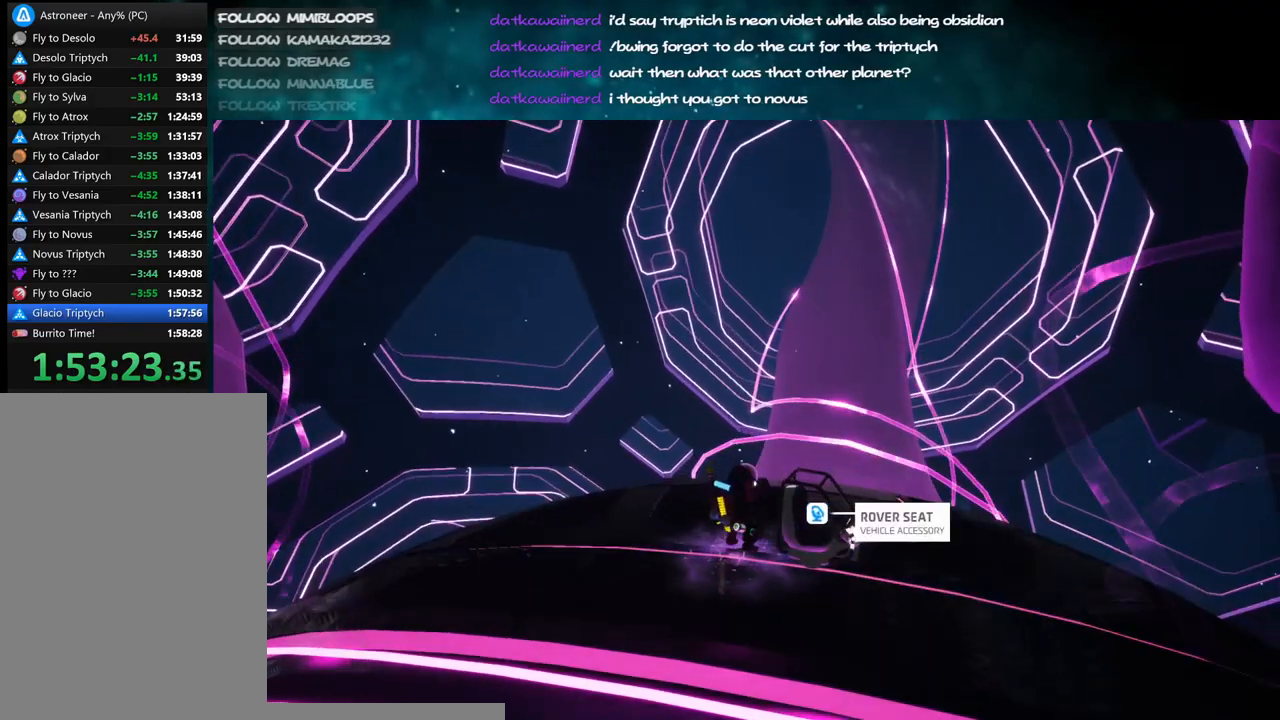
{"keys": [], "mouse": [], "events": [[117, "mouse_left", "down"], [184, "mouse_right", "down"], [184, "s", "down"], [217, "mouse_left", "up"], [417, "mouse_right", "up"], [417, "s", "up"]]}
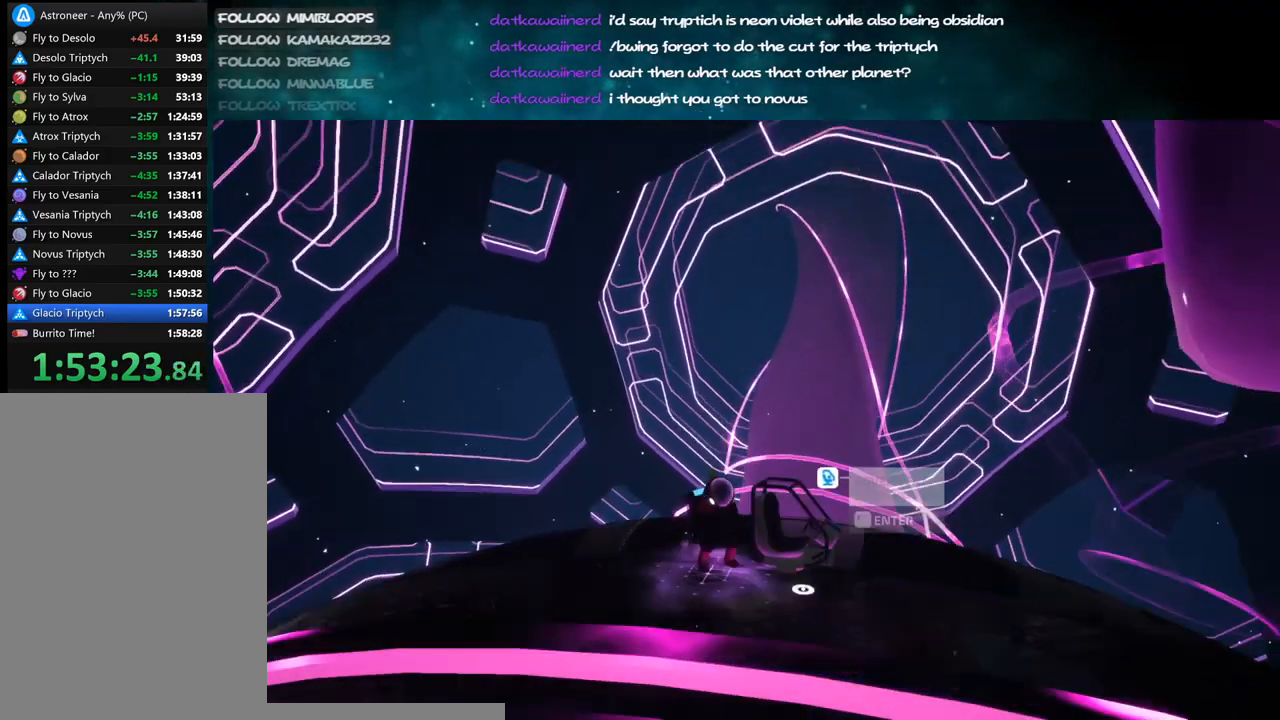
{"keys": ["a"], "mouse": ["right"], "events": [[267, "mouse_left", "down"], [317, "mouse_right", "down"], [367, "mouse_left", "up"], [417, "a", "down"]]}
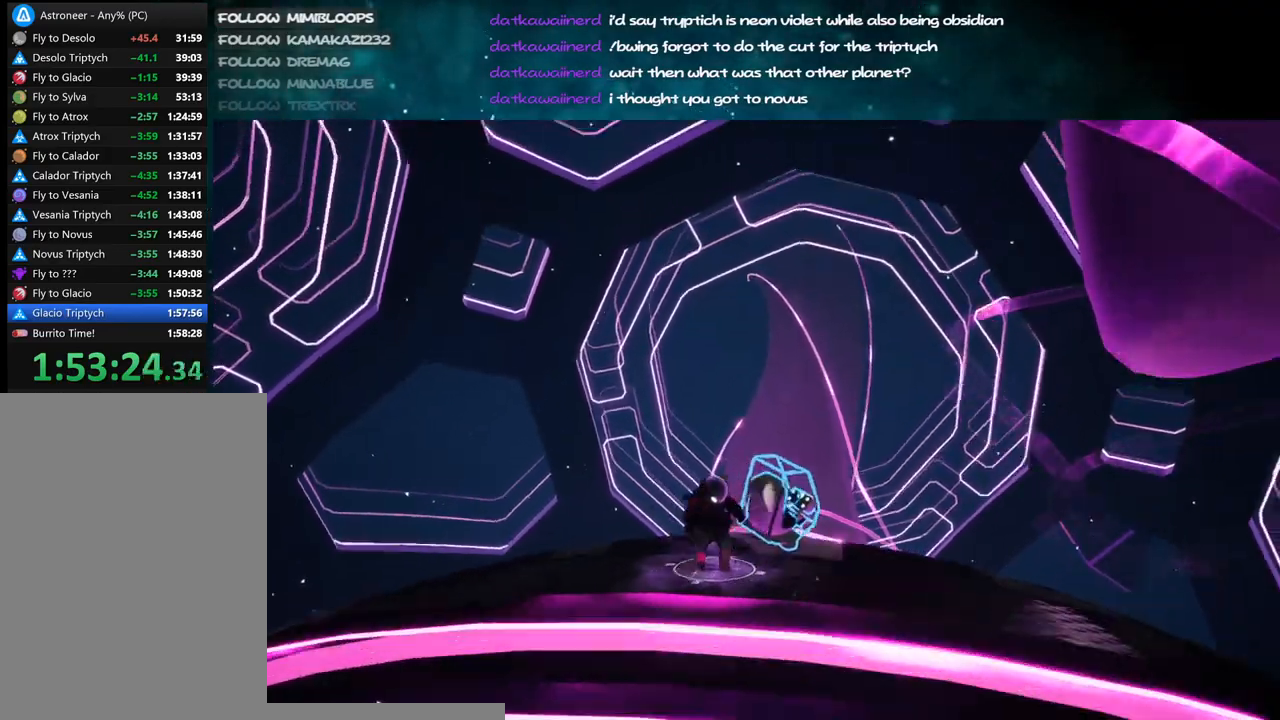
{"keys": [], "mouse": ["right"], "events": [[17, "a", "up"], [150, "d", "down"], [250, "d", "up"]]}
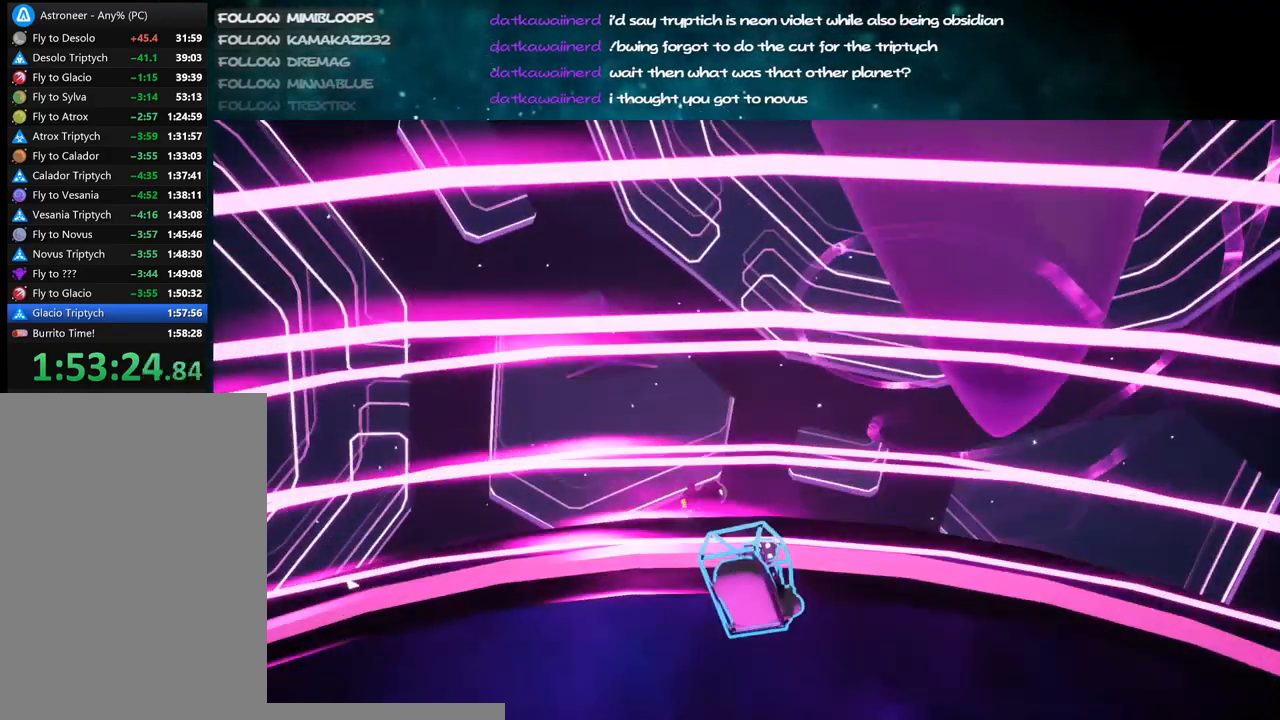
{"keys": [], "mouse": [], "events": [[234, "mouse_right", "up"]]}
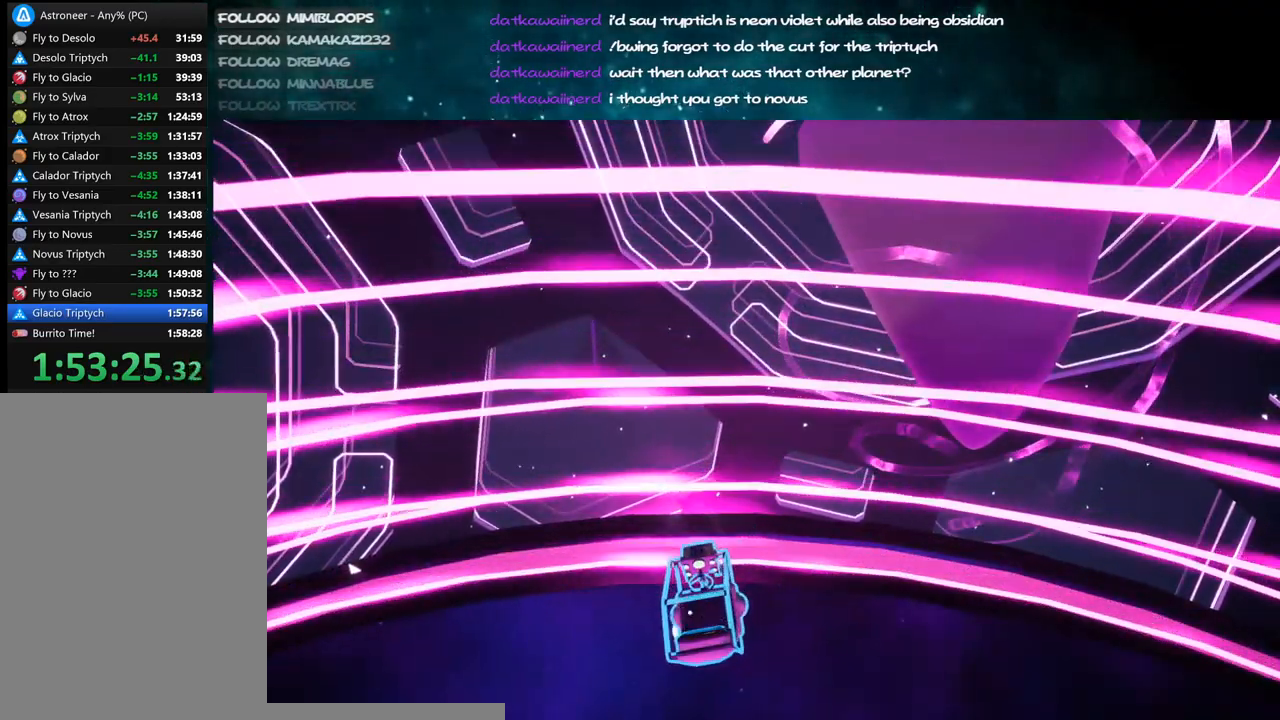
{"keys": [], "mouse": ["left"], "events": [[500, "mouse_left", "down"]]}
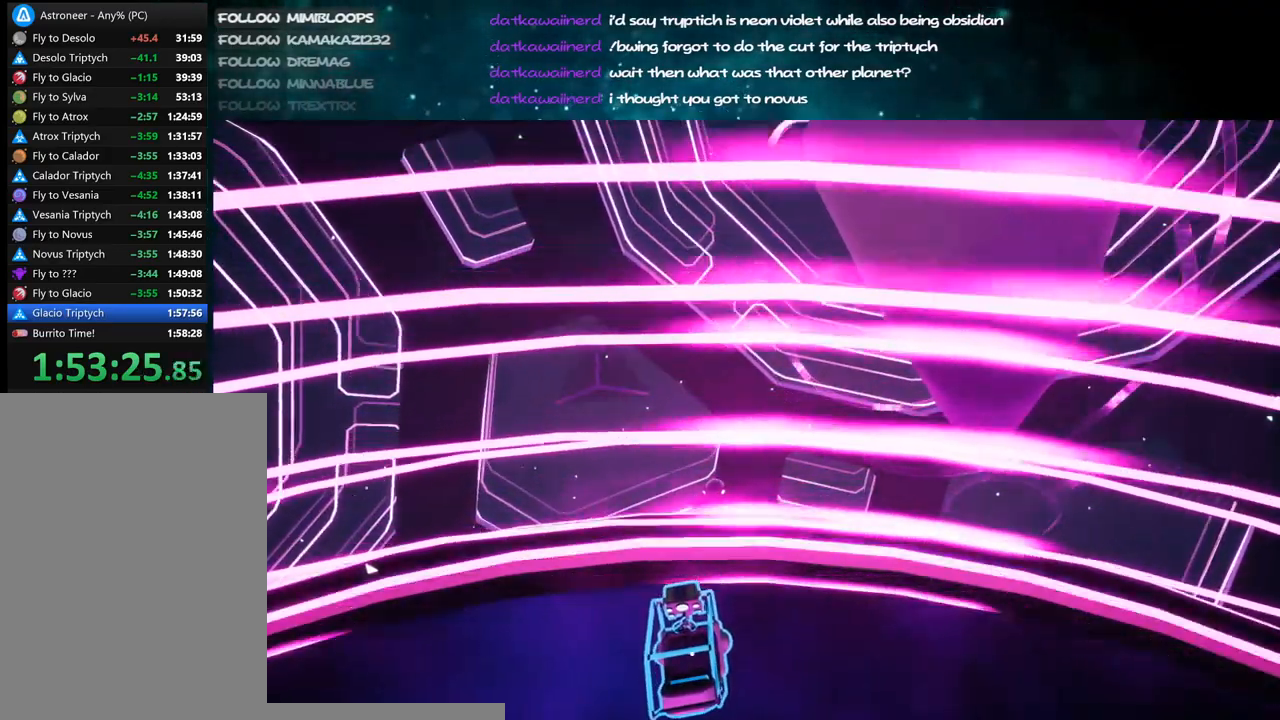
{"keys": [], "mouse": ["right"], "events": [[50, "mouse_left", "up"], [134, "f", "down"], [134, "mouse_right", "down"], [300, "f", "up"]]}
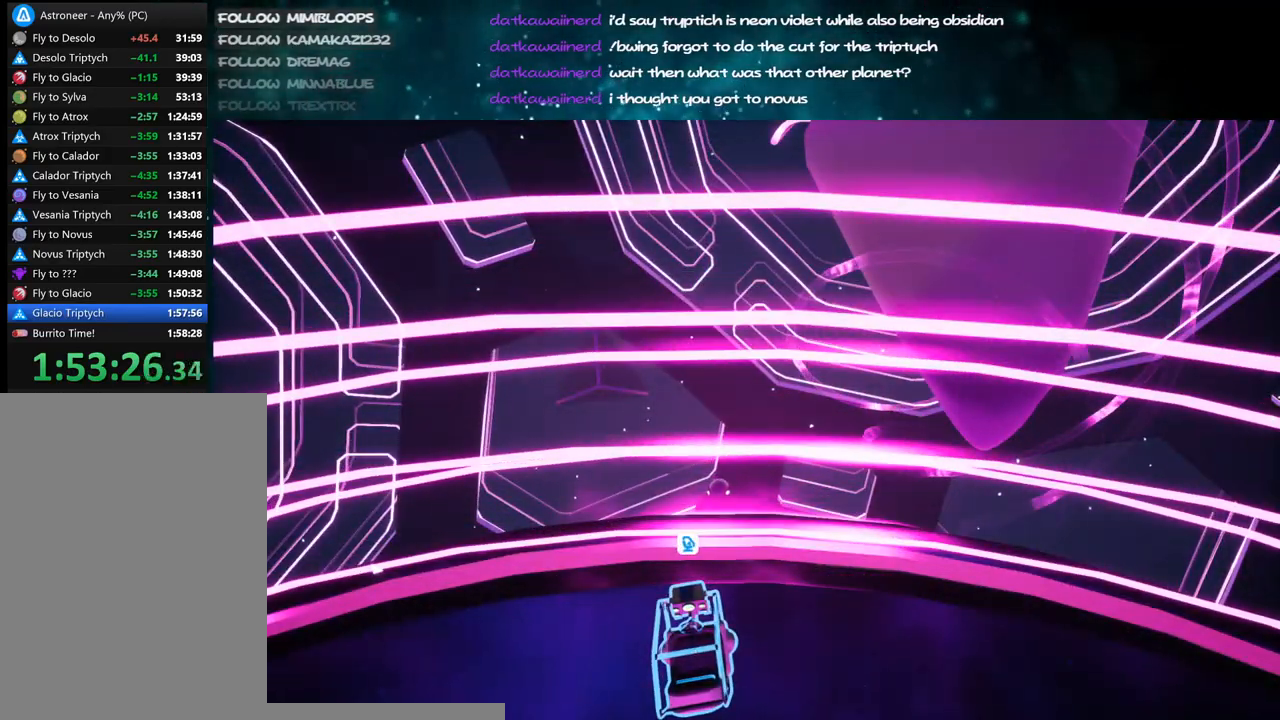
{"keys": [], "mouse": [], "events": [[84, "mouse_right", "up"]]}
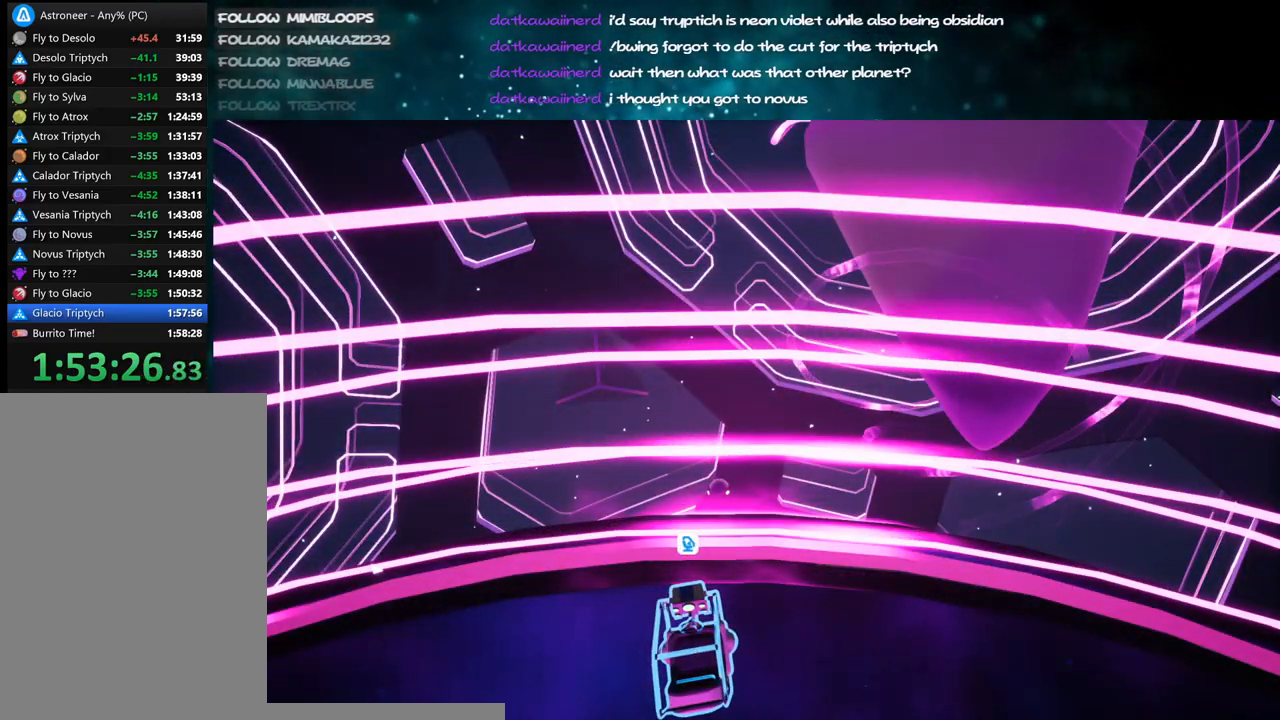
{"keys": [], "mouse": ["right"], "events": [[17, "mouse_right", "down"]]}
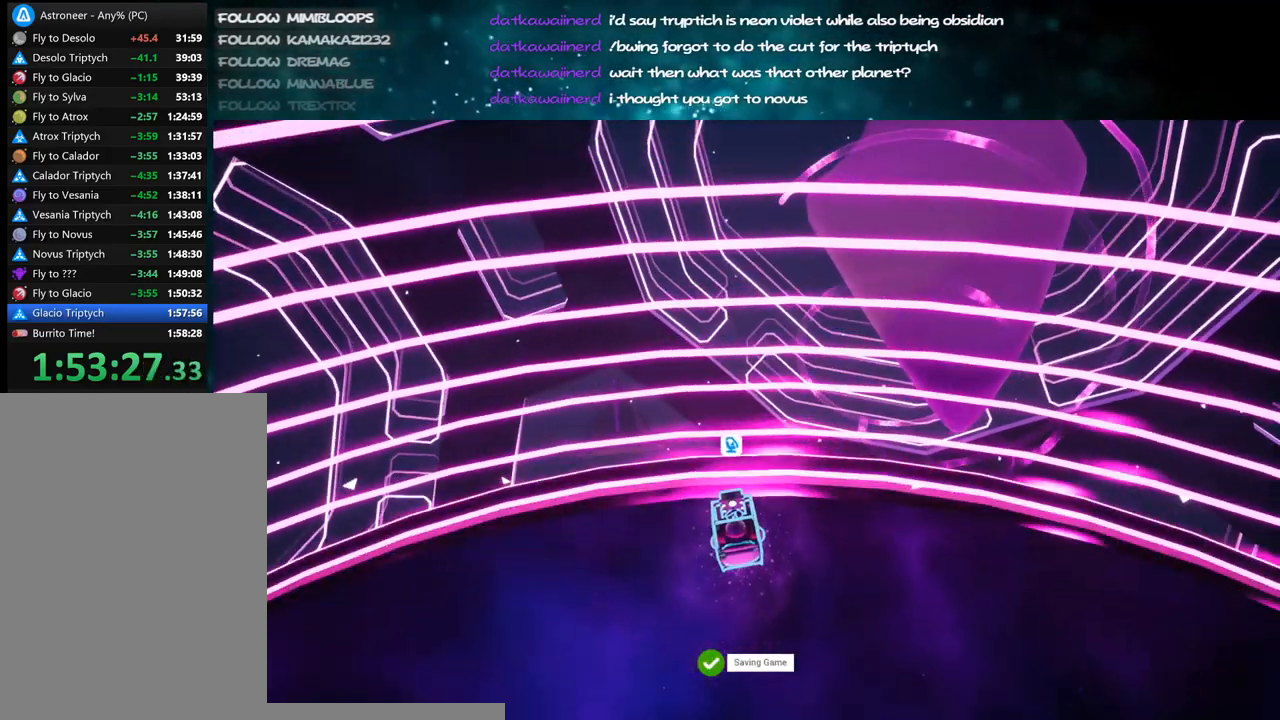
{"keys": ["s"], "mouse": ["right"], "events": [[17, "mouse_right", "up"], [317, "f", "down"], [384, "mouse_left", "down"], [400, "f", "up"], [434, "mouse_right", "down"], [467, "mouse_left", "up"], [467, "s", "down"]]}
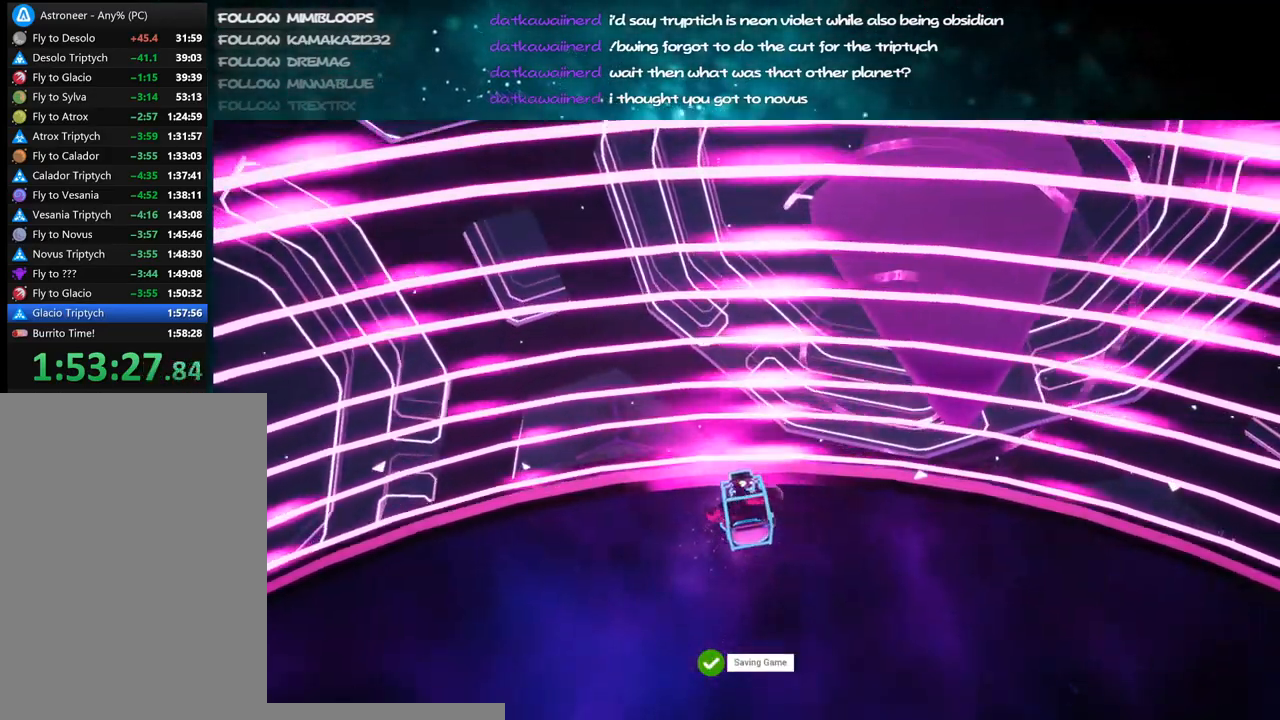
{"keys": ["a", "s"], "mouse": ["right"], "events": [[150, "a", "down"], [217, "mouse_right", "up"], [400, "mouse_right", "down"]]}
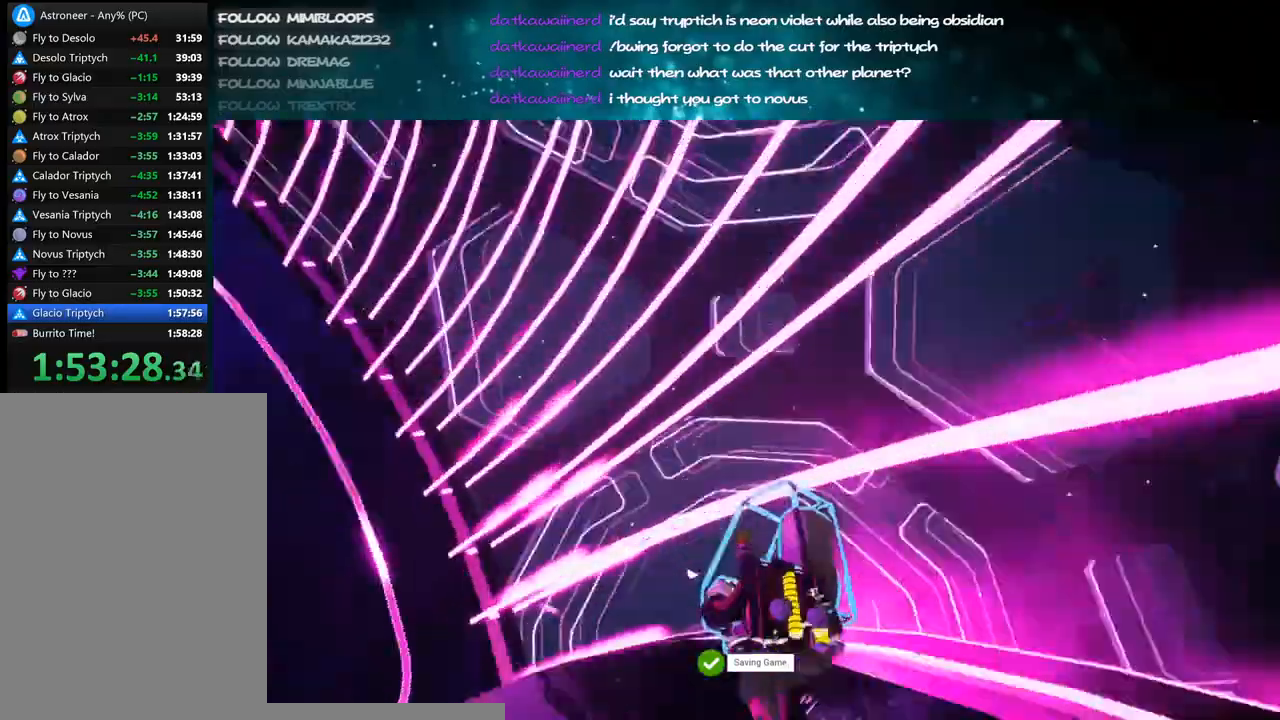
{"keys": ["a", "s"], "mouse": ["right"], "events": []}
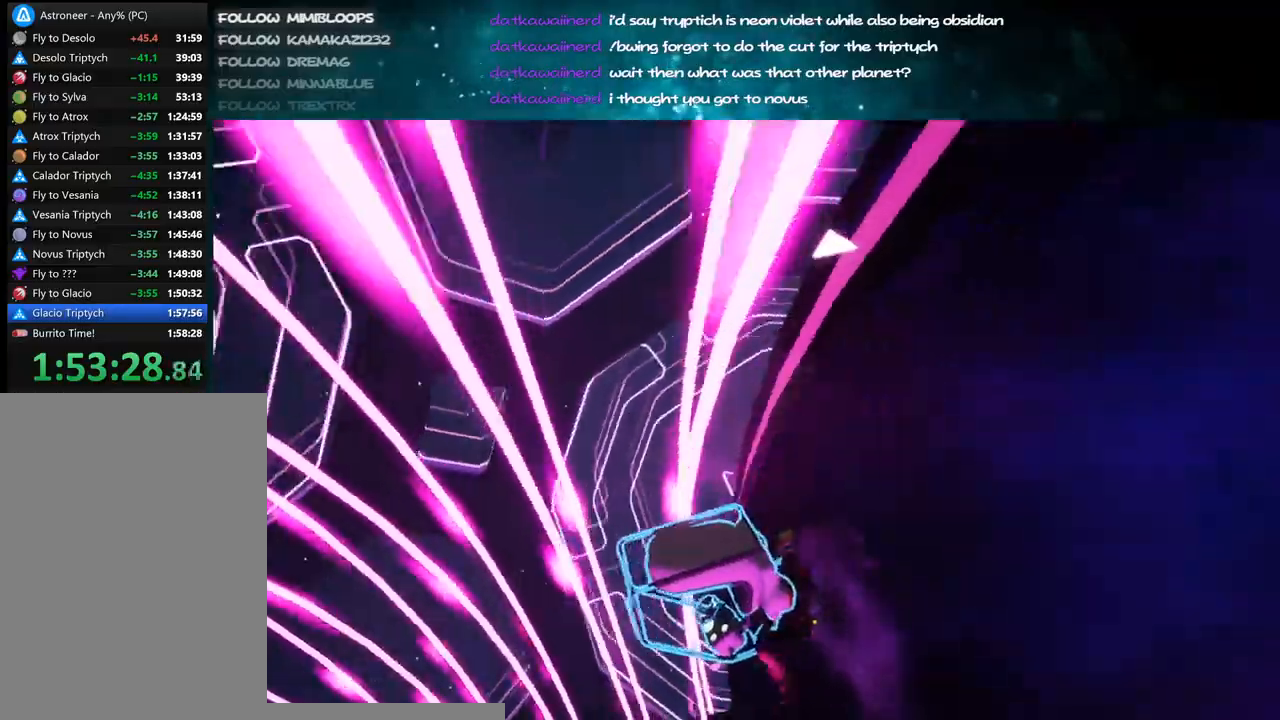
{"keys": ["a", "w"], "mouse": [], "events": [[134, "s", "up"], [367, "mouse_right", "up"], [450, "w", "down"]]}
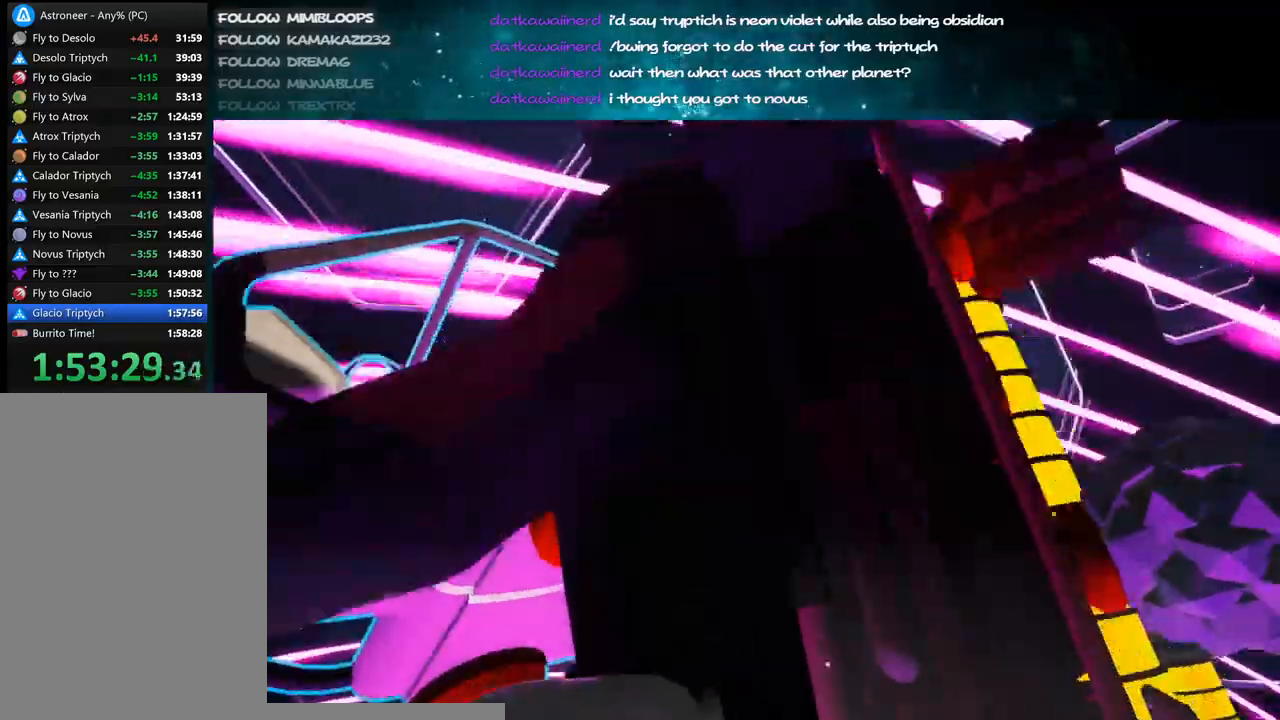
{"keys": ["w"], "mouse": ["right"], "events": [[50, "mouse_right", "down"], [234, "mouse_right", "up"], [484, "mouse_right", "down"], [500, "a", "up"]]}
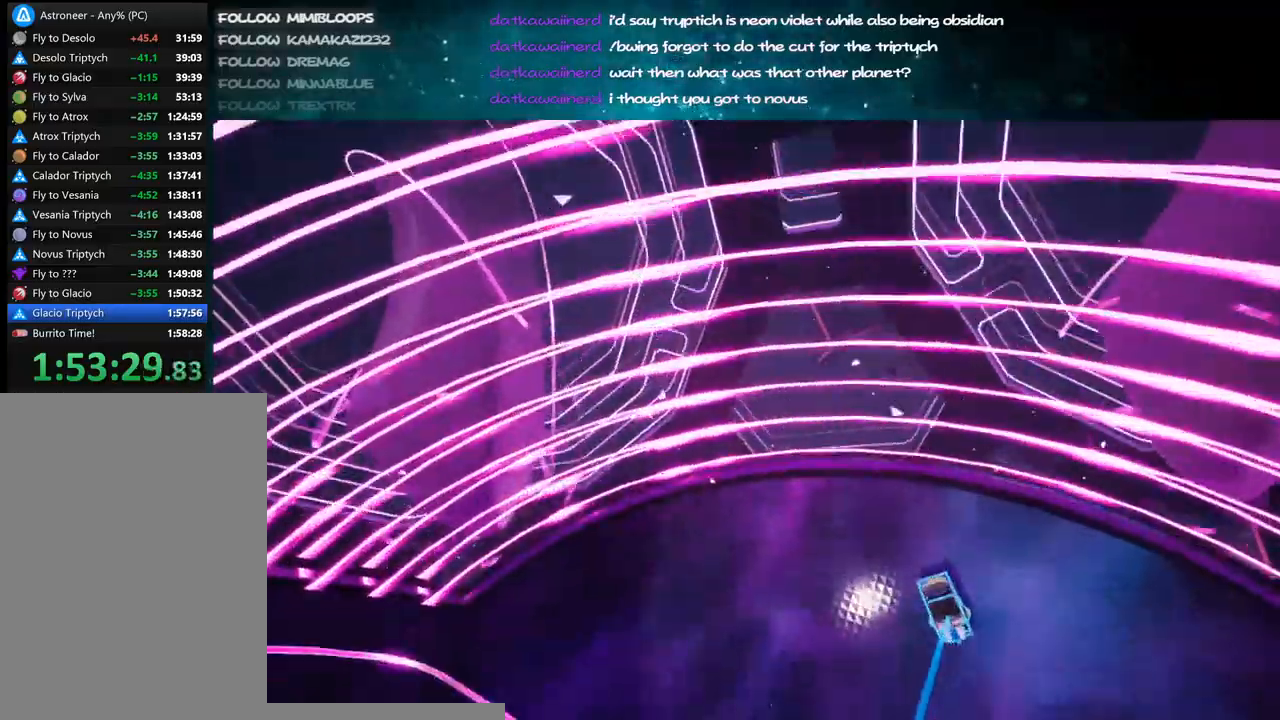
{"keys": ["w"], "mouse": ["left", "right"], "events": [[150, "mouse_right", "up"], [434, "mouse_left", "down"], [484, "mouse_right", "down"]]}
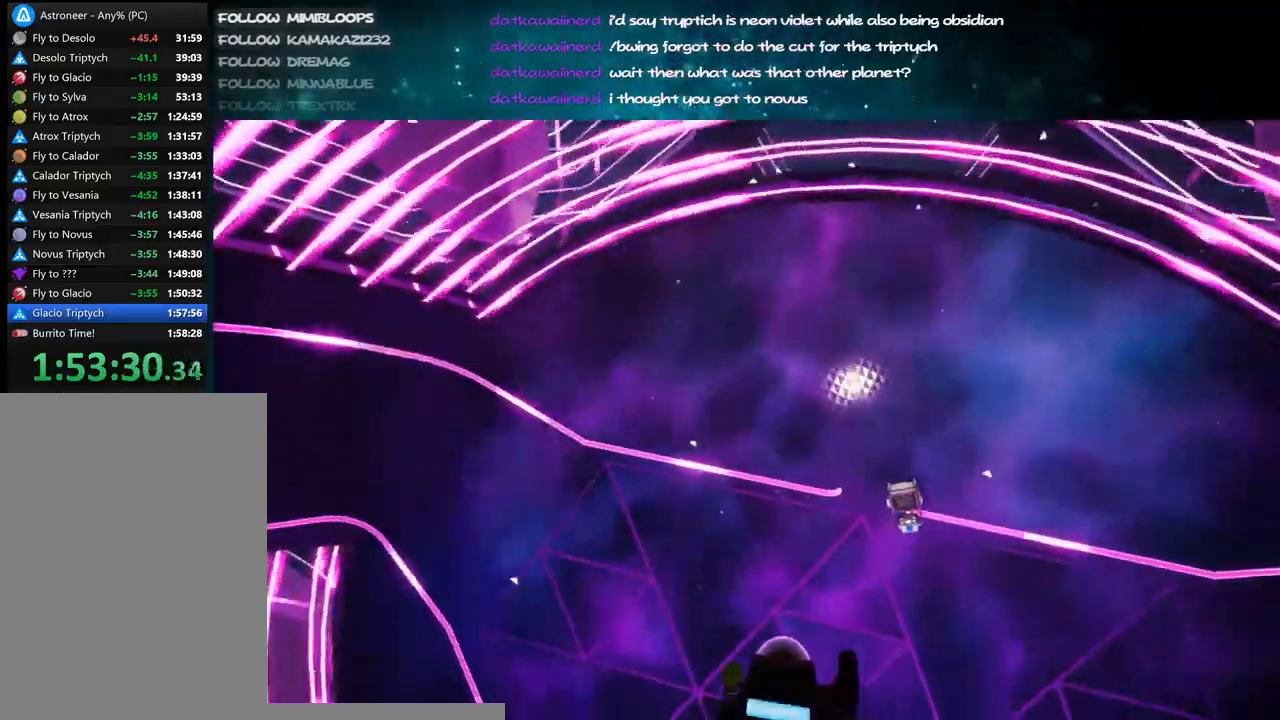
{"keys": ["w"], "mouse": ["right"], "events": [[17, "mouse_left", "up"], [117, "a", "down"], [300, "a", "up"]]}
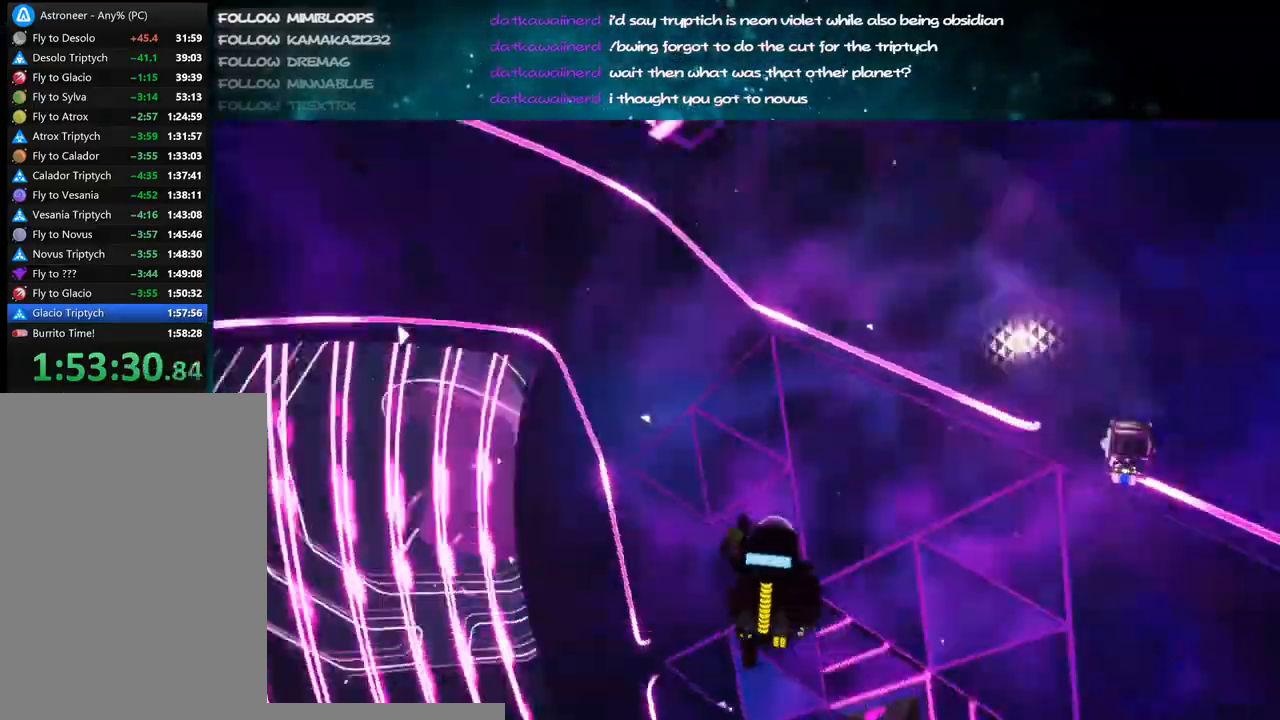
{"keys": ["w"], "mouse": ["right"], "events": [[134, "a", "down"], [300, "a", "up"]]}
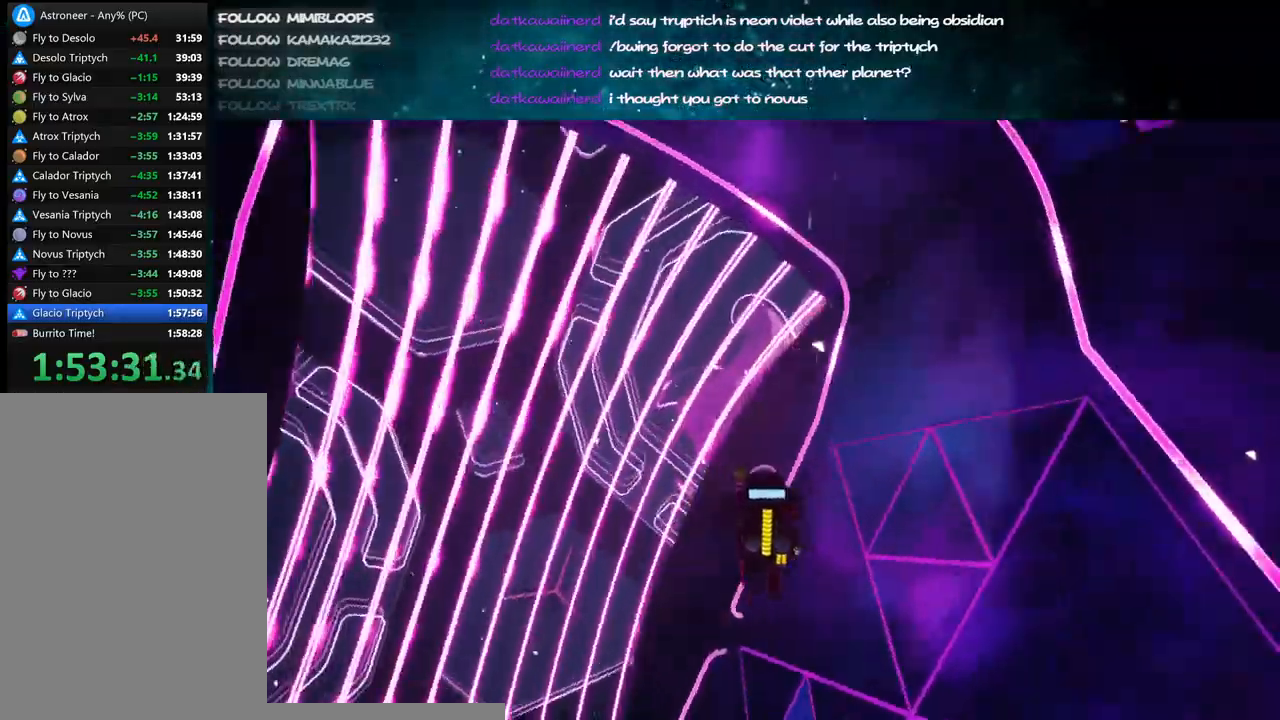
{"keys": ["d"], "mouse": ["right"], "events": [[34, "d", "down"], [167, "d", "up"], [400, "d", "down"], [434, "w", "up"]]}
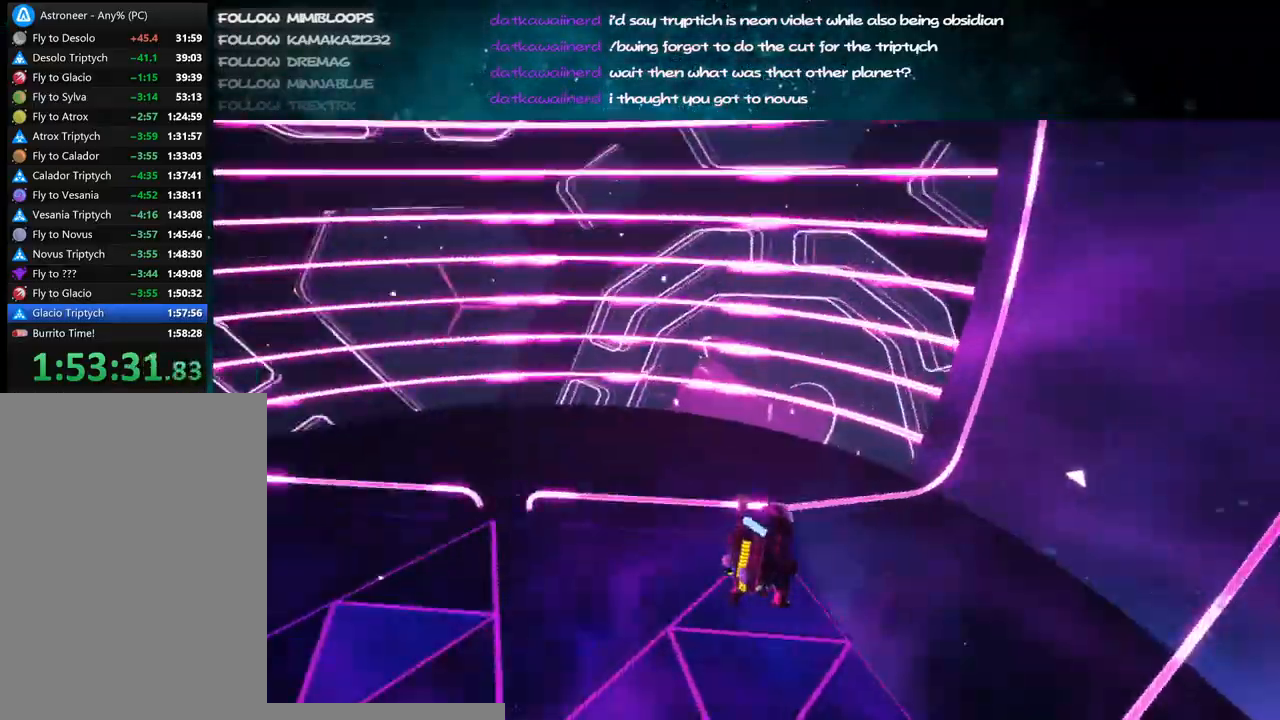
{"keys": ["d"], "mouse": ["right"], "events": [[84, "s", "down"], [384, "s", "up"]]}
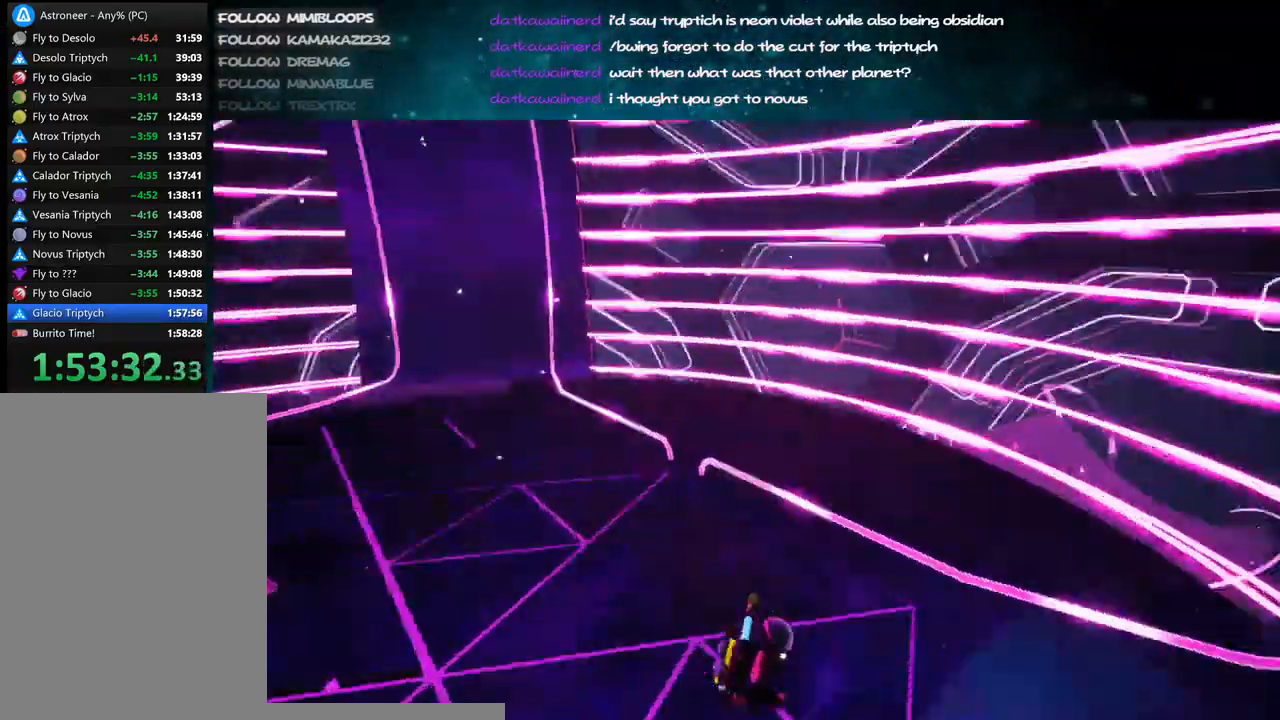
{"keys": ["a", "shift", "w"], "mouse": ["right"], "events": [[50, "w", "down"], [167, "shift", "down"], [217, "d", "up"], [500, "a", "down"]]}
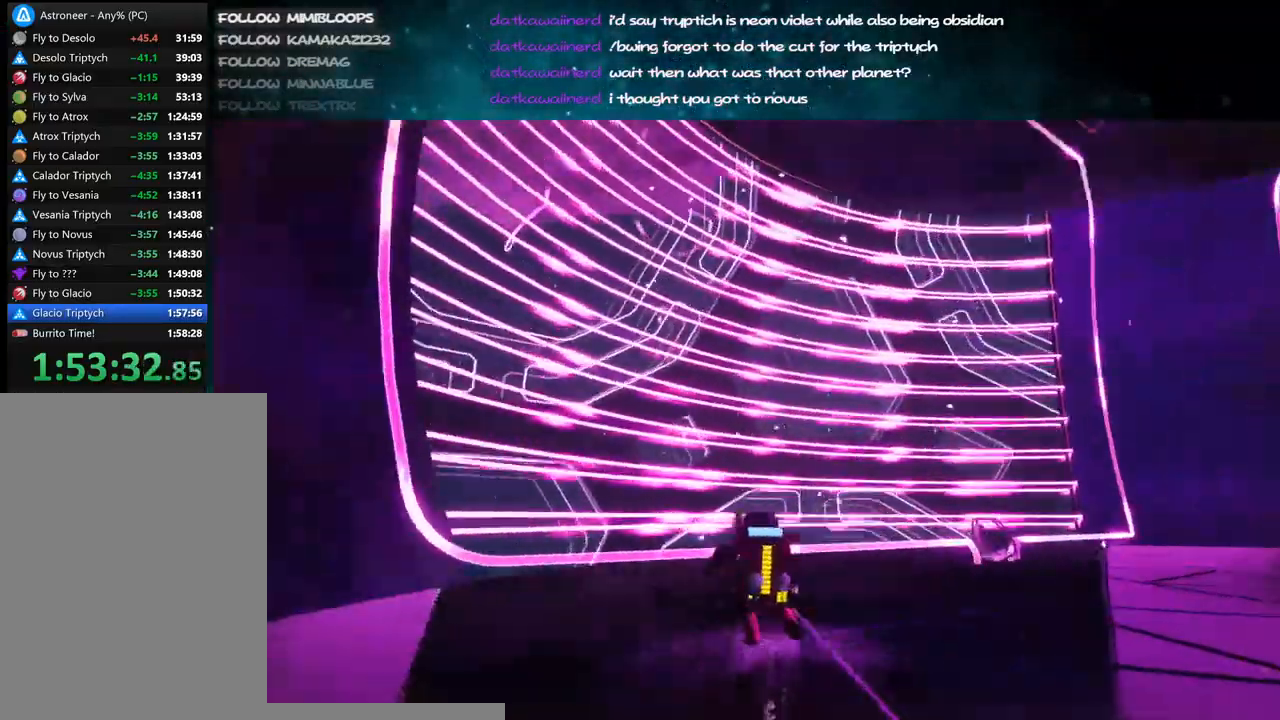
{"keys": ["a", "shift", "w"], "mouse": ["right"], "events": []}
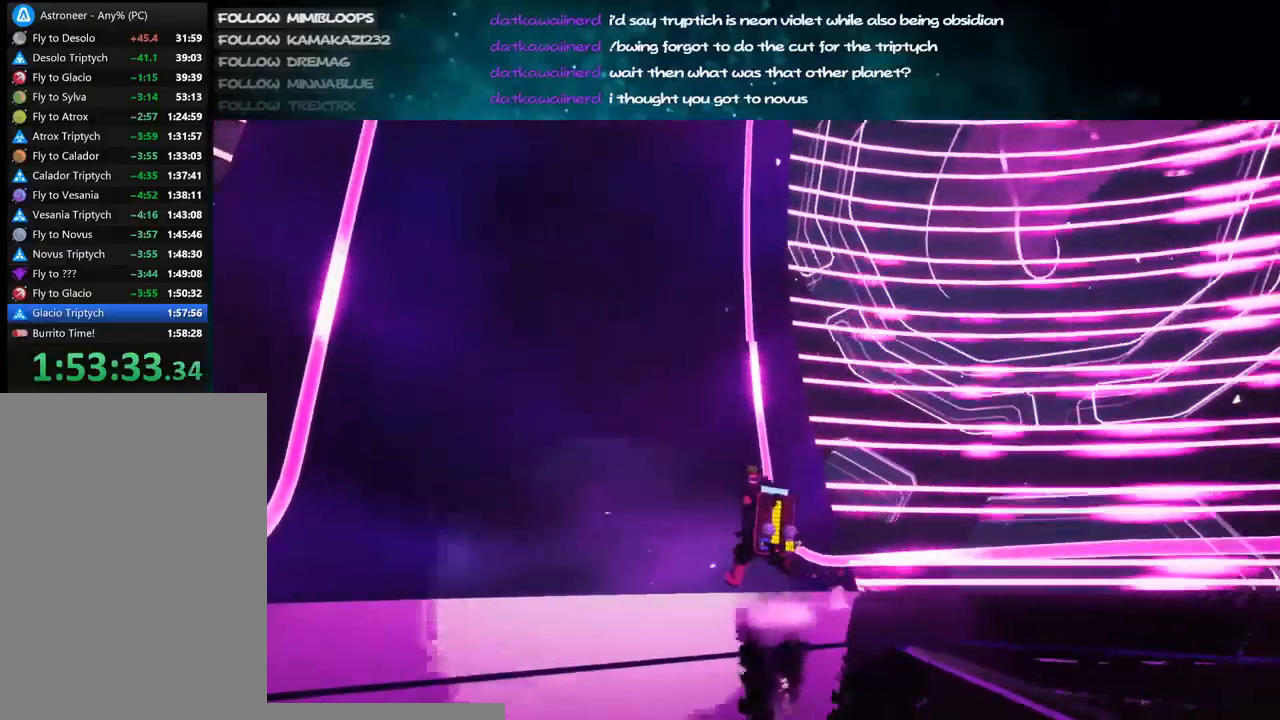
{"keys": ["w"], "mouse": ["right"], "events": [[84, "shift", "up"], [117, "shift", "down"], [250, "space", "down"], [284, "a", "up"], [300, "shift", "up"], [434, "space", "up"]]}
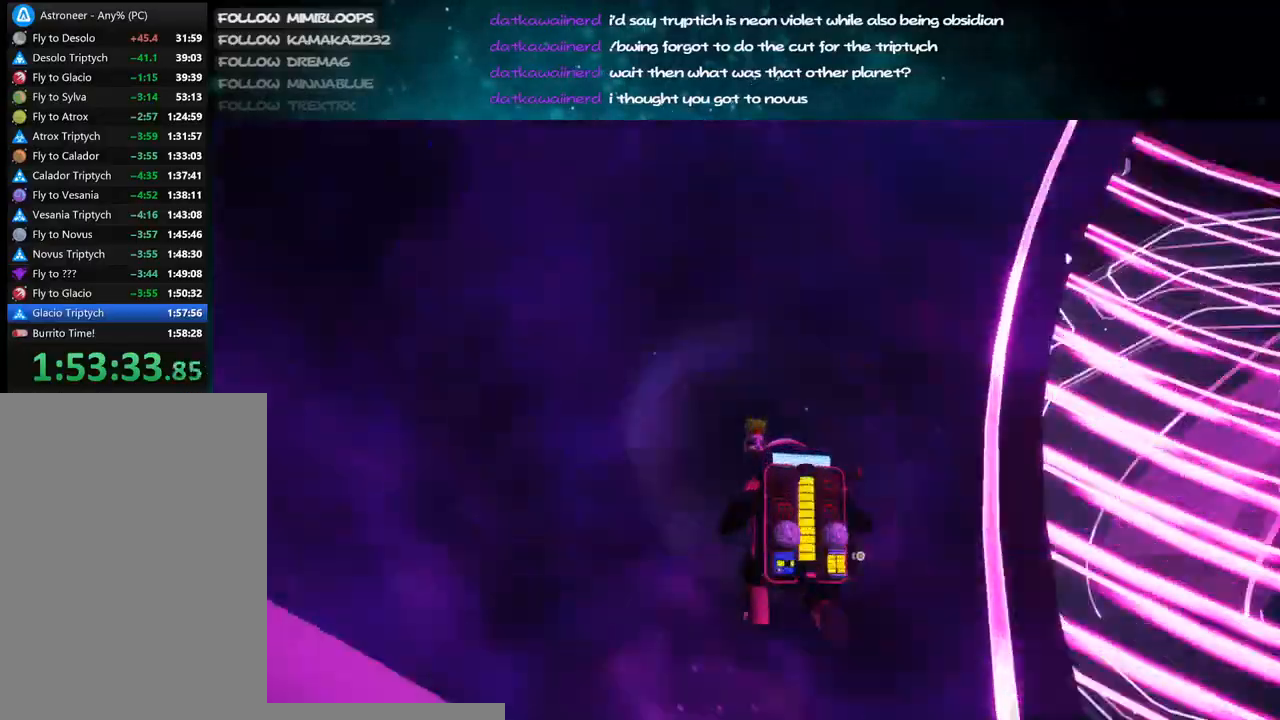
{"keys": ["shift", "w"], "mouse": ["right"], "events": [[334, "d", "down"], [450, "shift", "down"], [500, "d", "up"]]}
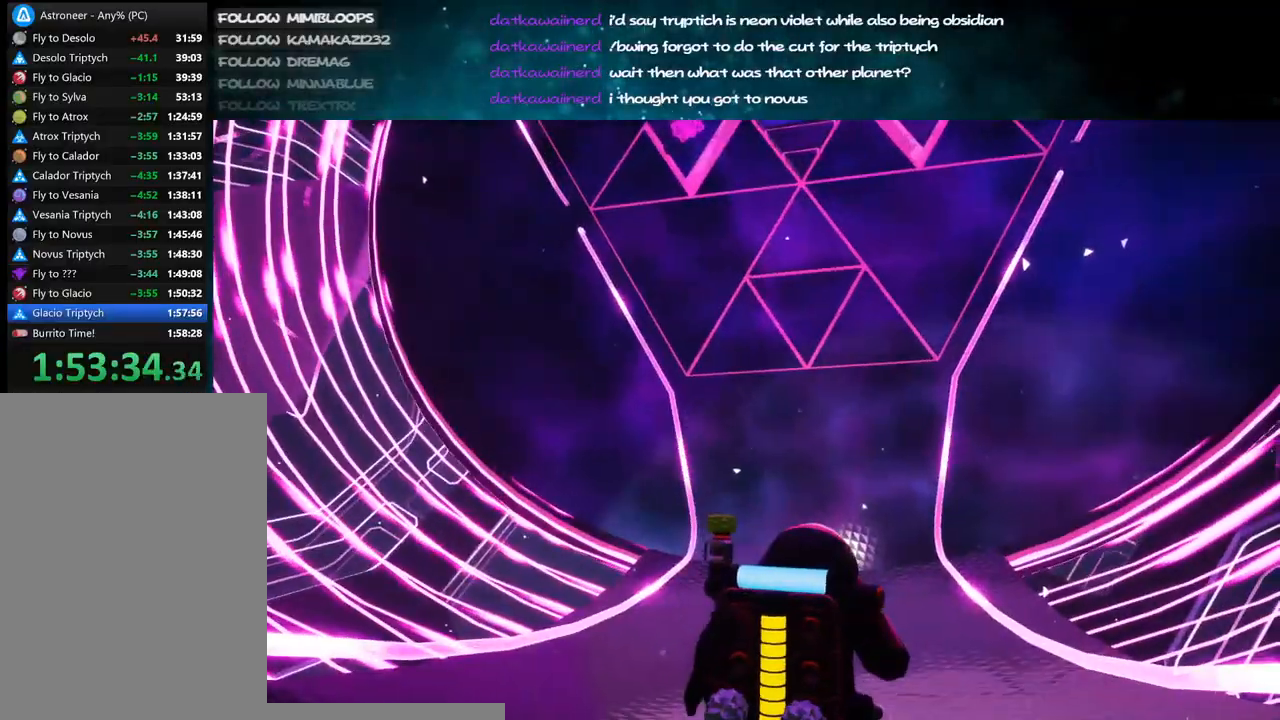
{"keys": ["shift", "w"], "mouse": ["right"], "events": []}